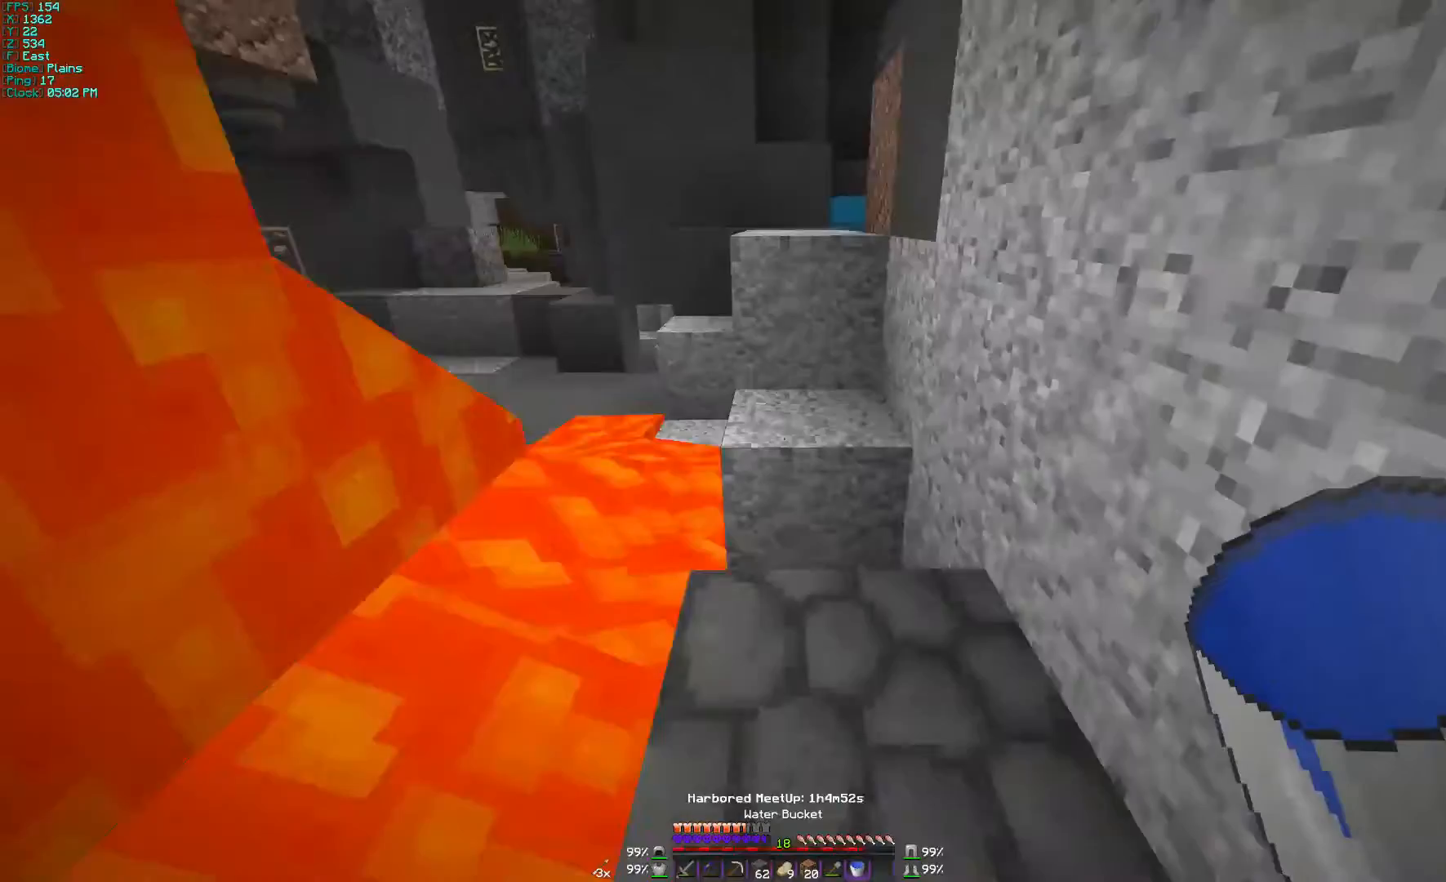
Gameplay with keyboard and mouse; each line is a JSON object with the keys and mouse buttons held at the frame after it. "events" lists presses ("down") and releases ("up") of "a", "d", "s", "w", "mouse_left" and "mouse_right" between this image and that frame as [ms after this image, input, new state], when the widget could be followed in between. "mouse_left", "mouse_right" = the "left", "right" buttons of the "mouse" list. No other keys are recorded. Fast repeated clicks can show as one long hold. Mouse movement is not recorded.
{"keys": ["w"], "mouse": [], "events": [[167, "d", "up"]]}
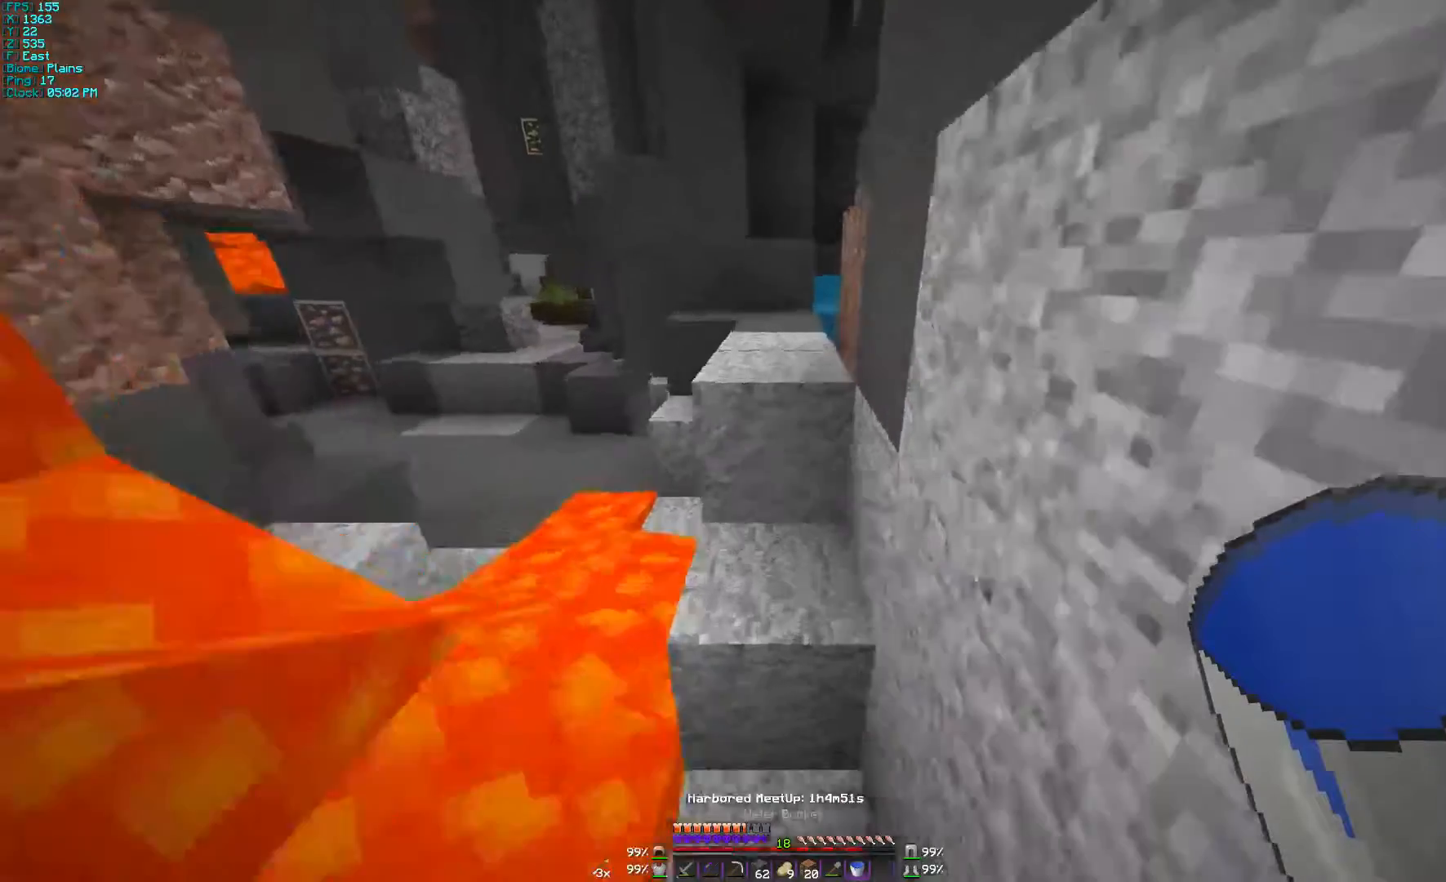
{"keys": ["d", "w"], "mouse": [], "events": [[500, "d", "down"]]}
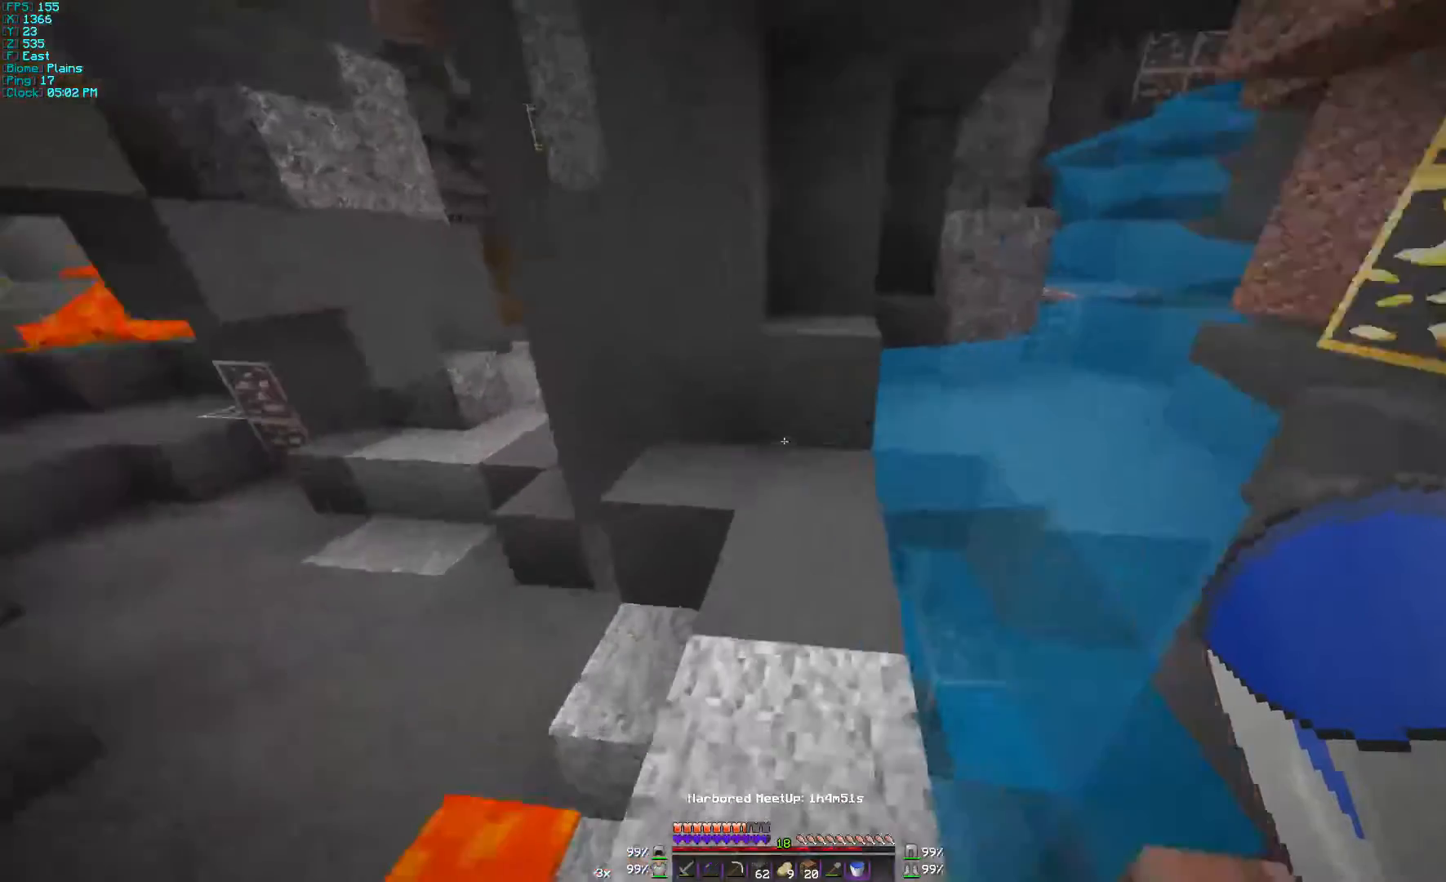
{"keys": [], "mouse": [], "events": [[200, "d", "up"], [367, "w", "up"]]}
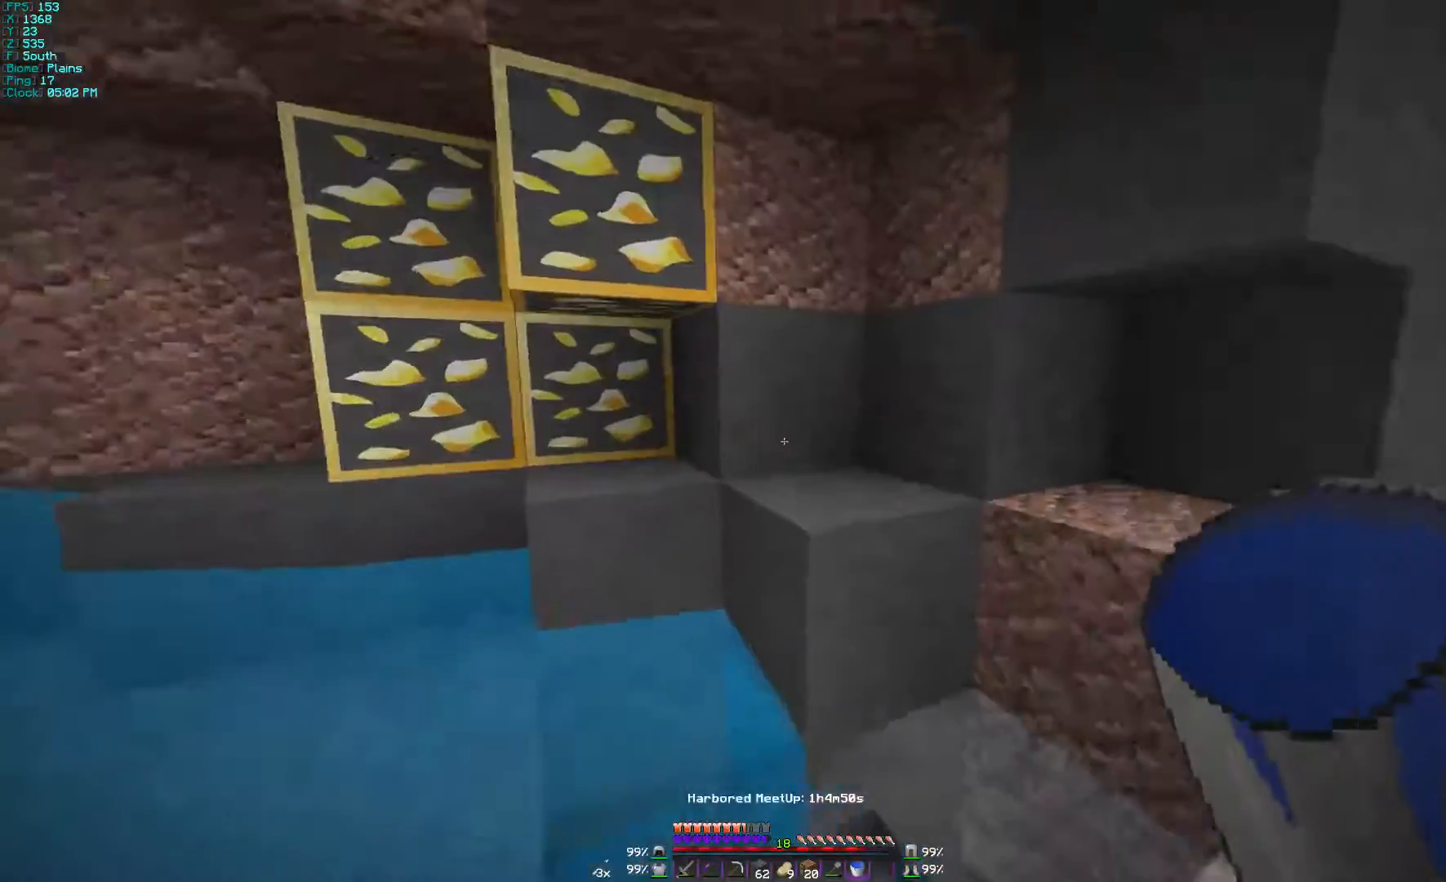
{"keys": ["d"], "mouse": [], "events": [[367, "d", "down"]]}
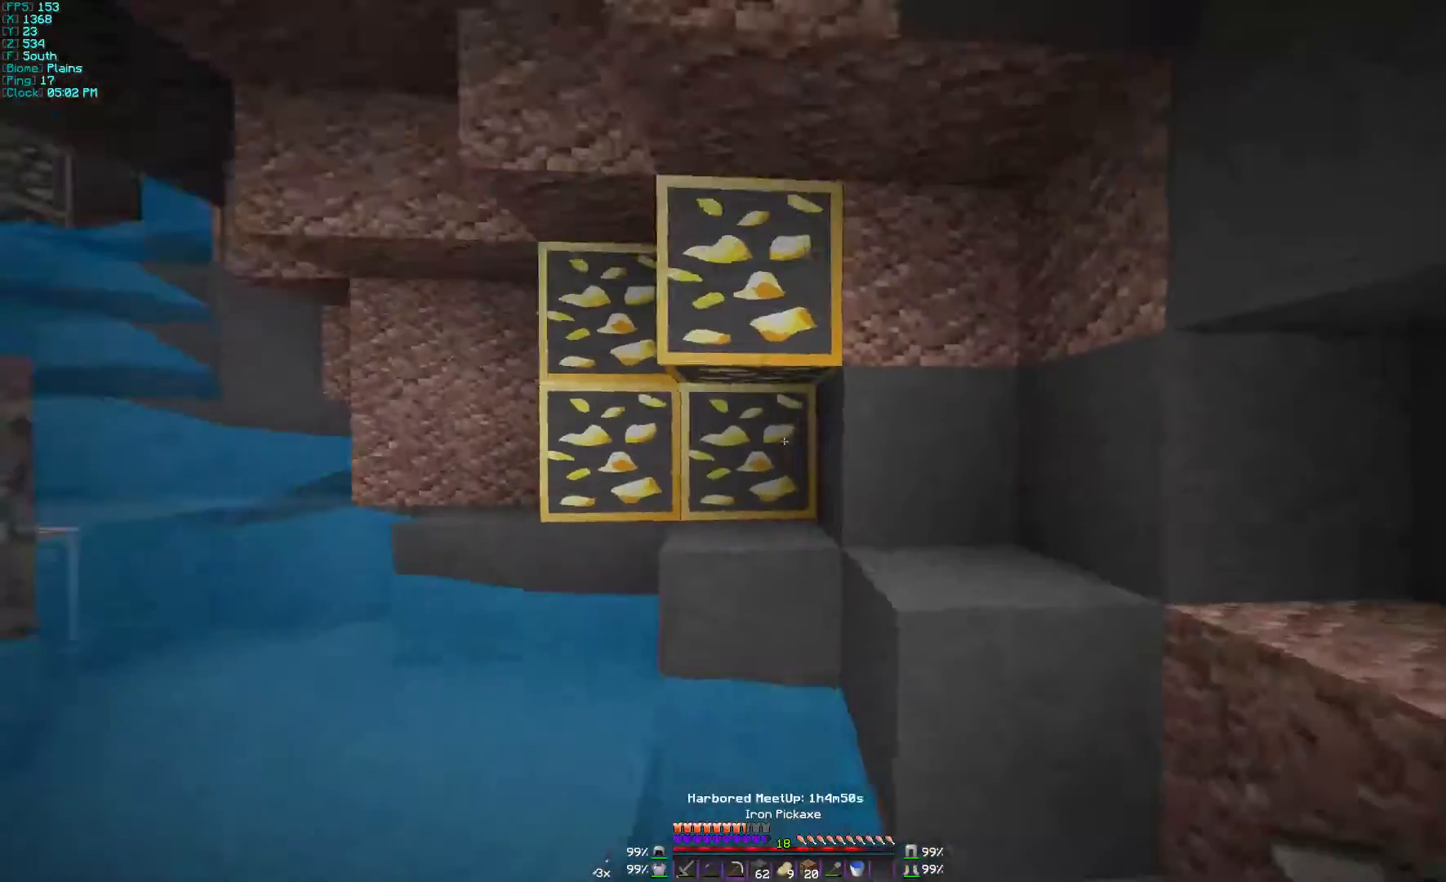
{"keys": [], "mouse": ["right"], "events": [[33, "d", "up"], [500, "mouse_right", "down"]]}
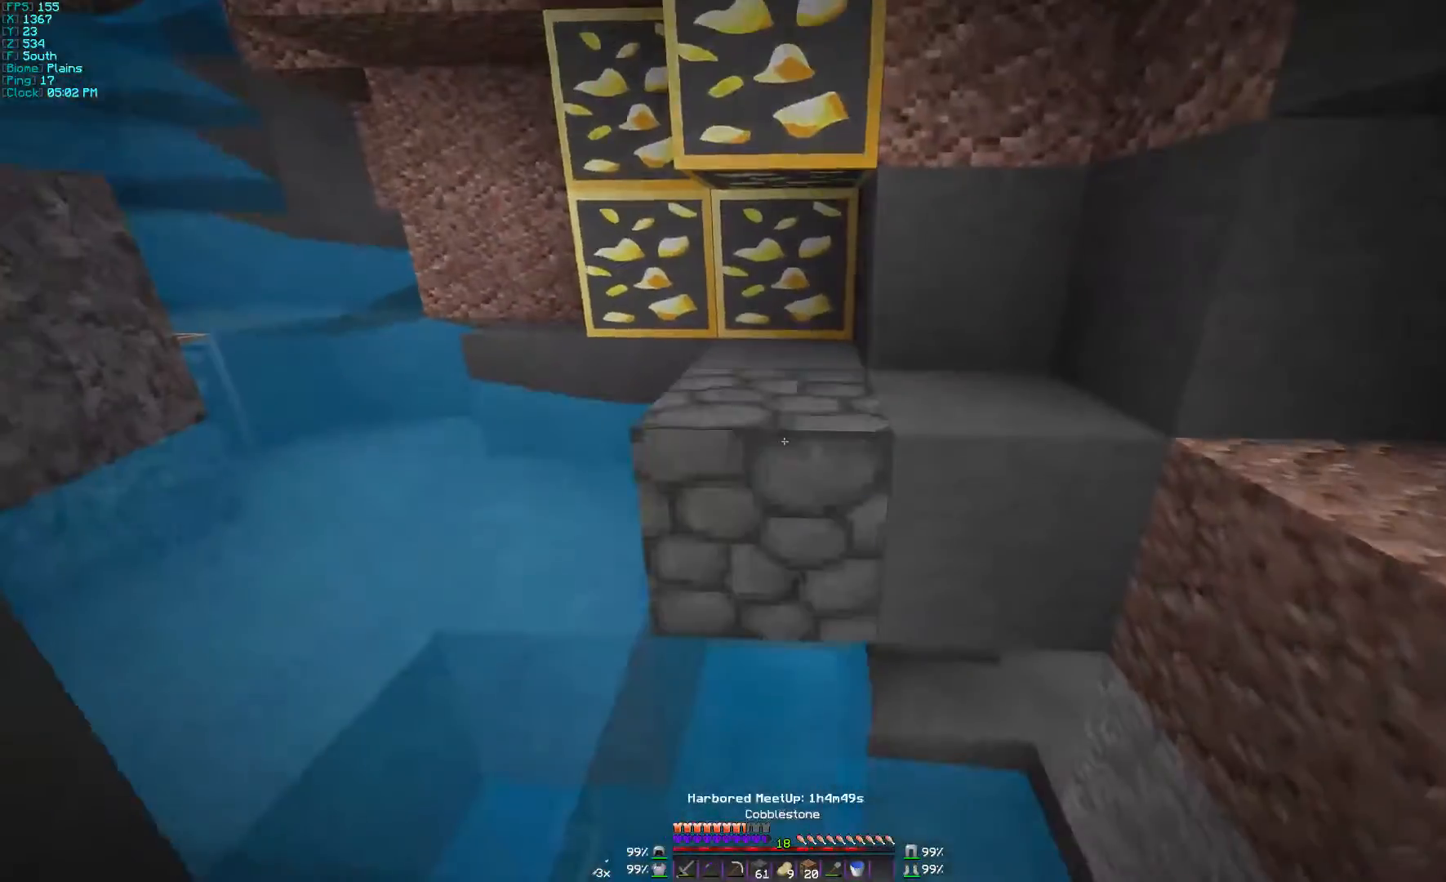
{"keys": [], "mouse": [], "events": [[100, "mouse_right", "up"], [367, "a", "down"], [367, "w", "down"], [500, "a", "up"], [500, "w", "up"]]}
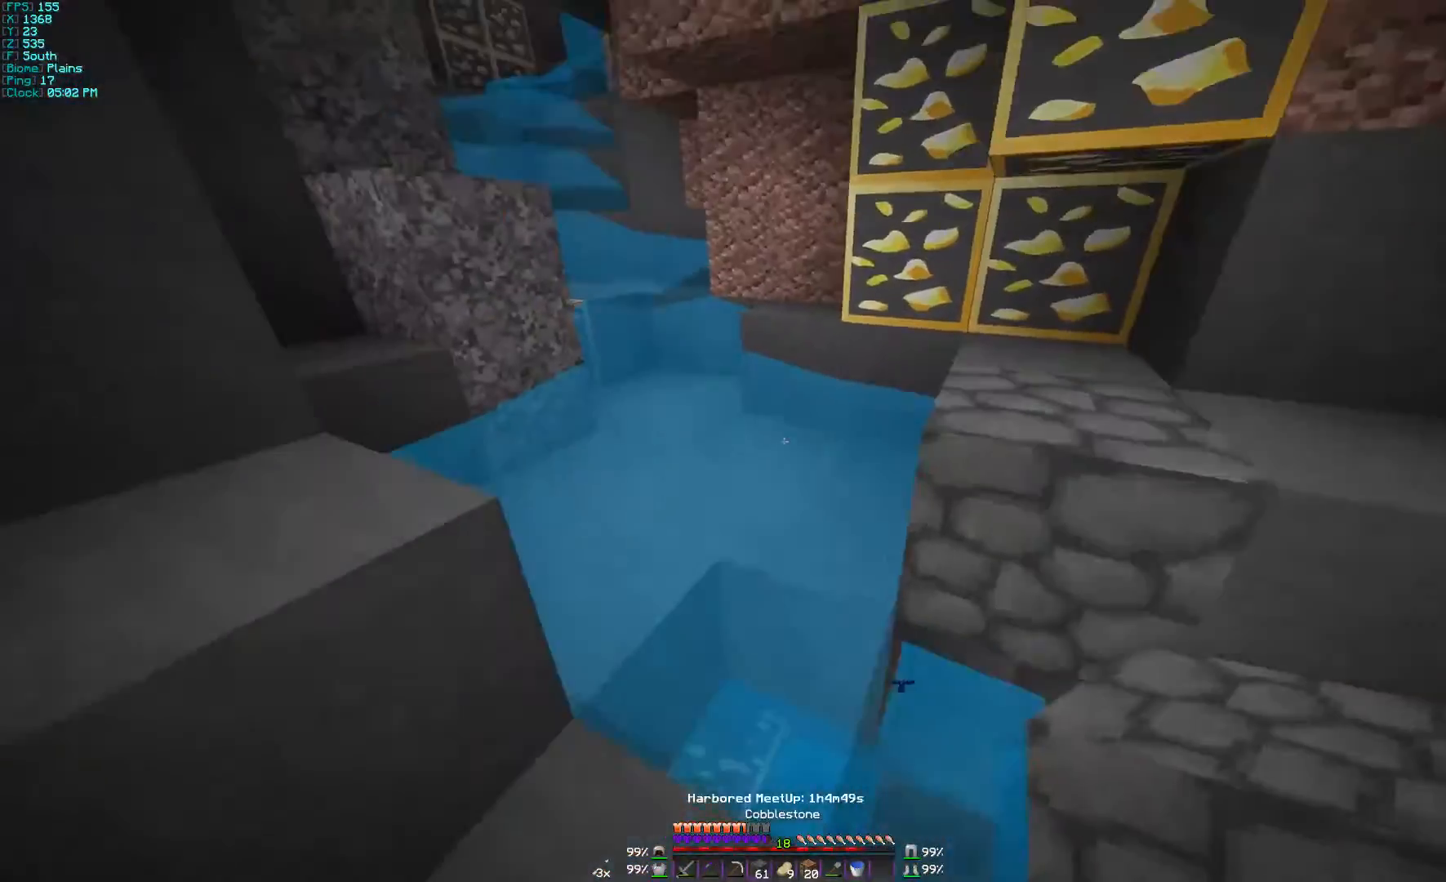
{"keys": [], "mouse": [], "events": [[167, "mouse_right", "down"], [200, "mouse_right", "up"]]}
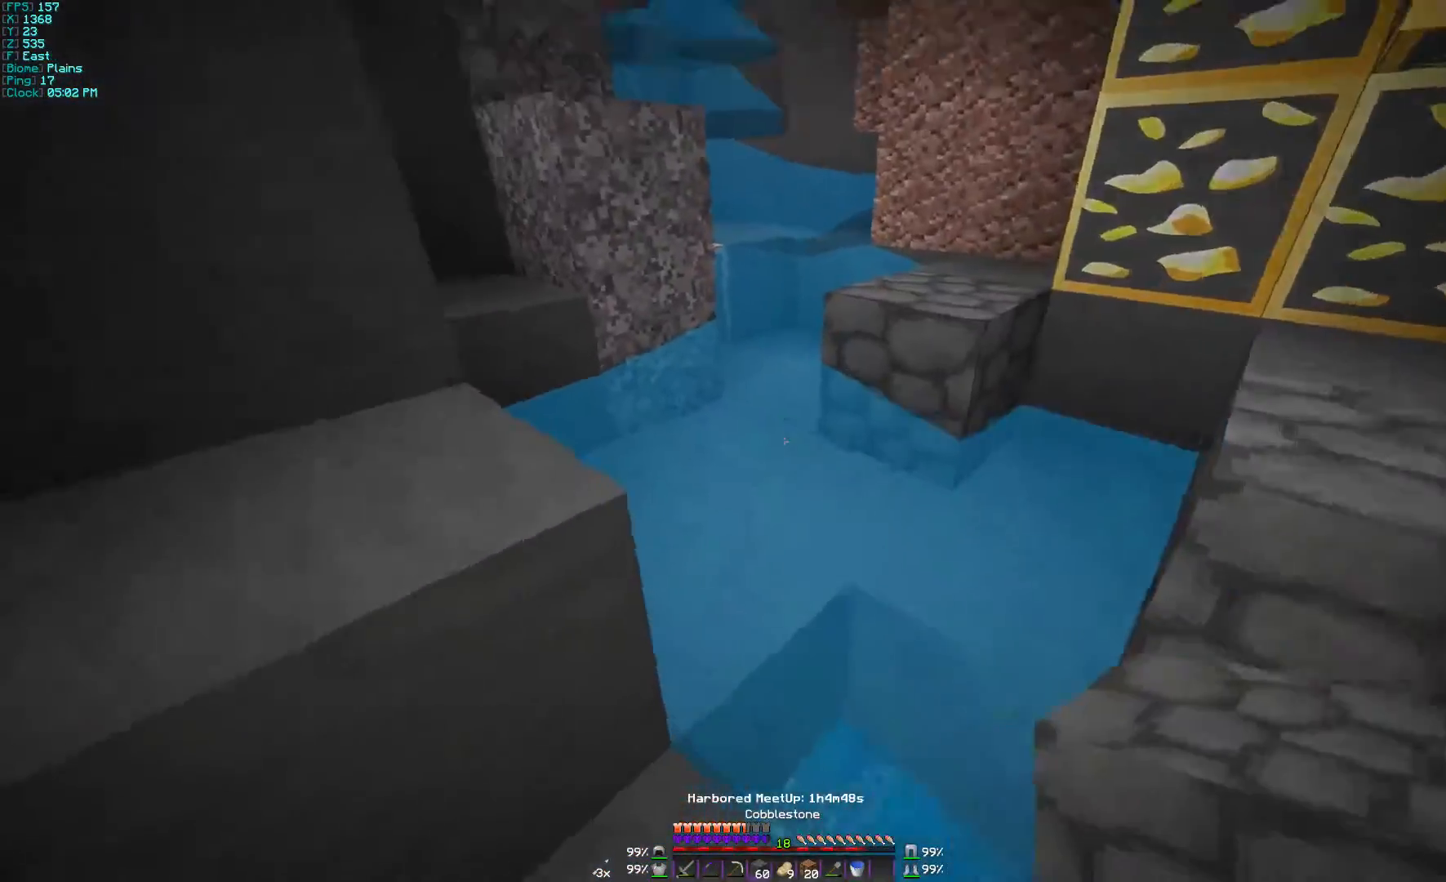
{"keys": [], "mouse": [], "events": [[167, "mouse_right", "down"], [200, "mouse_right", "up"]]}
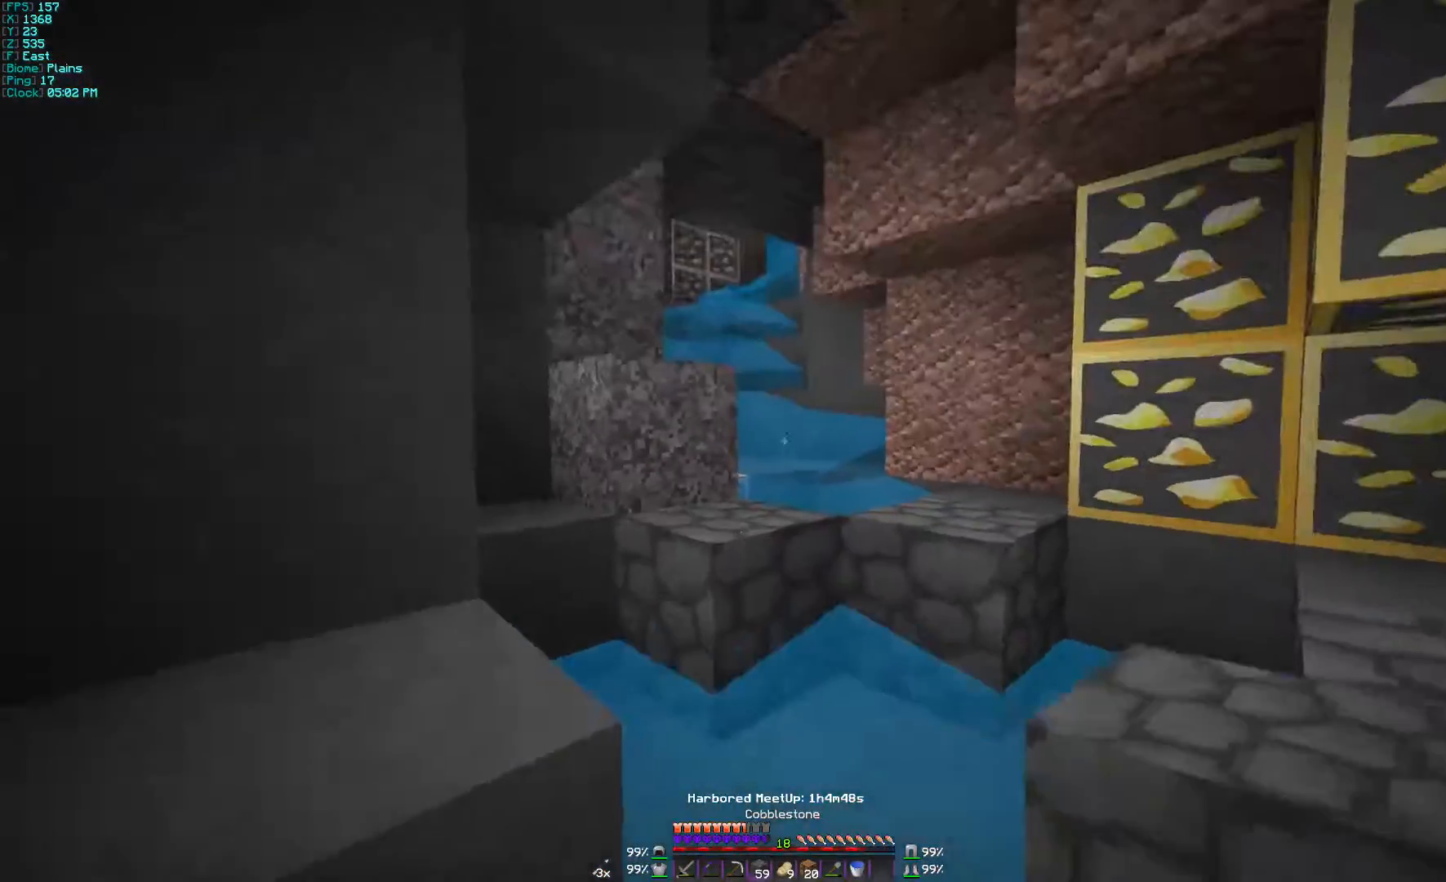
{"keys": ["d", "w"], "mouse": [], "events": [[167, "w", "down"], [300, "d", "down"]]}
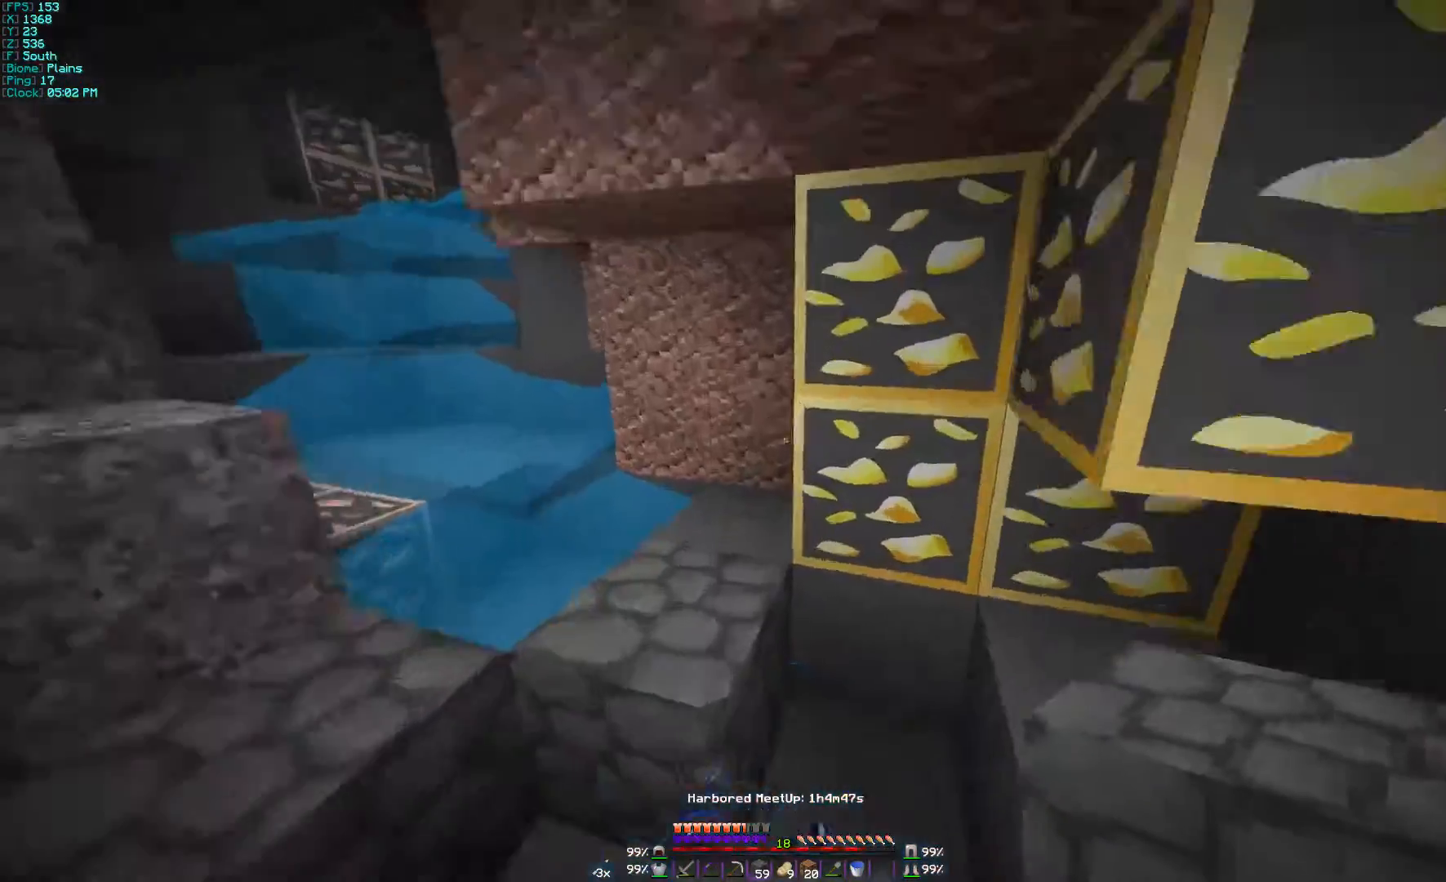
{"keys": [], "mouse": ["left"], "events": [[100, "d", "up"], [167, "mouse_left", "down"], [300, "w", "up"]]}
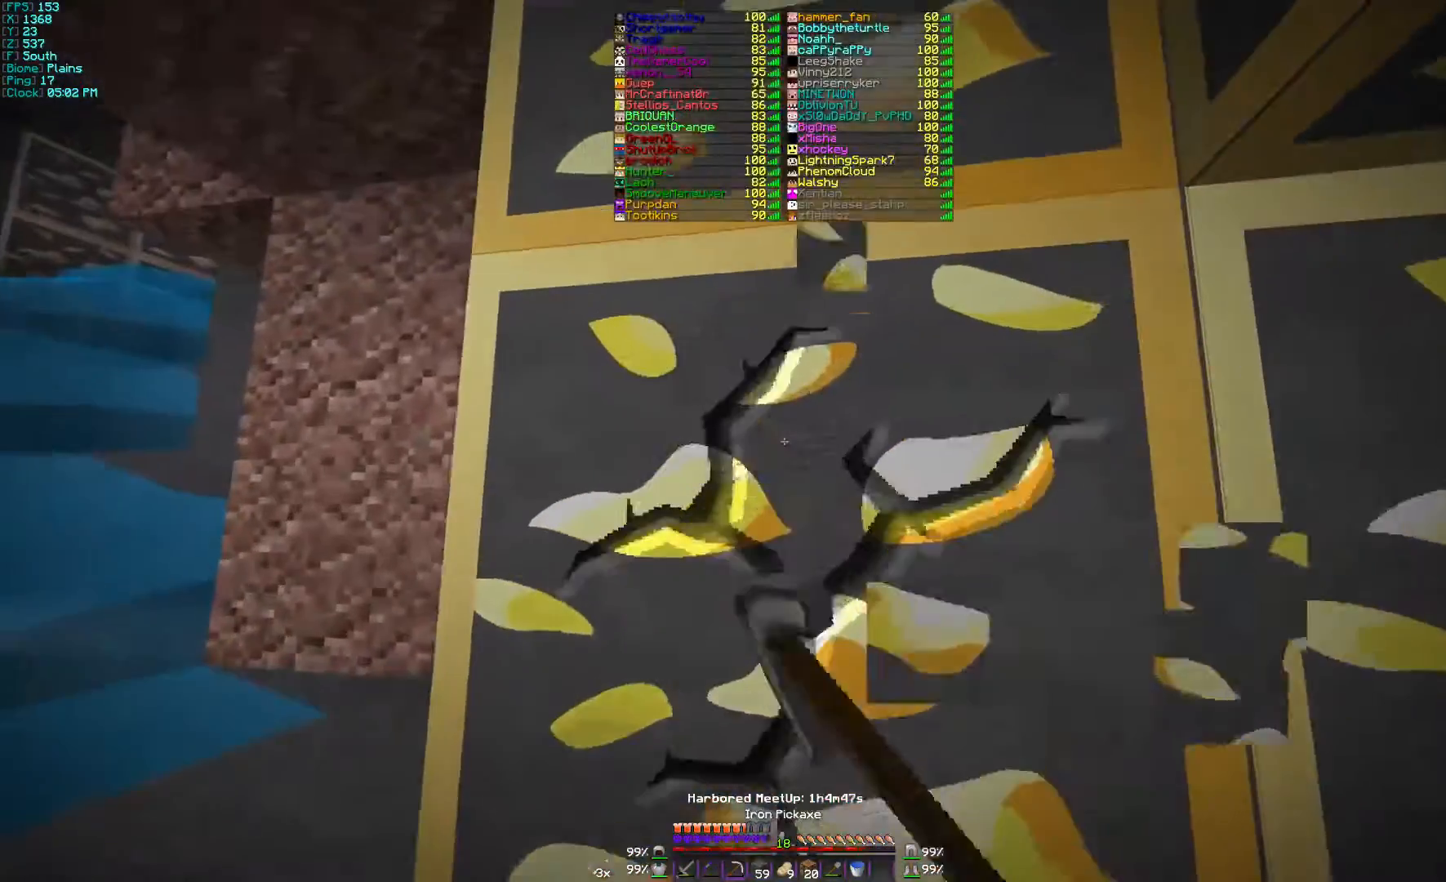
{"keys": ["a", "w"], "mouse": ["left"], "events": [[367, "w", "down"], [467, "a", "down"]]}
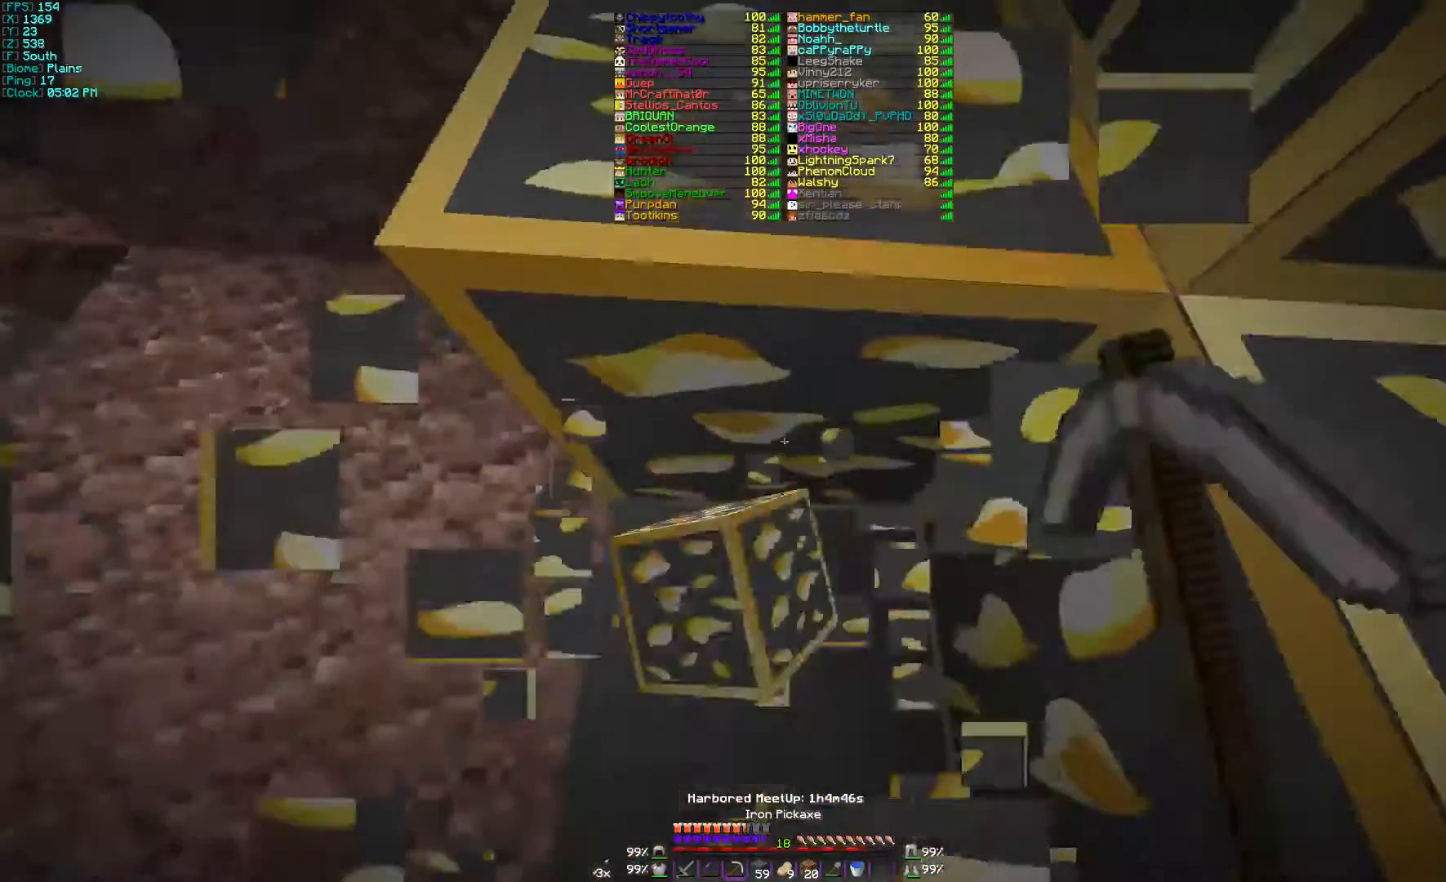
{"keys": ["a", "w"], "mouse": ["left"], "events": []}
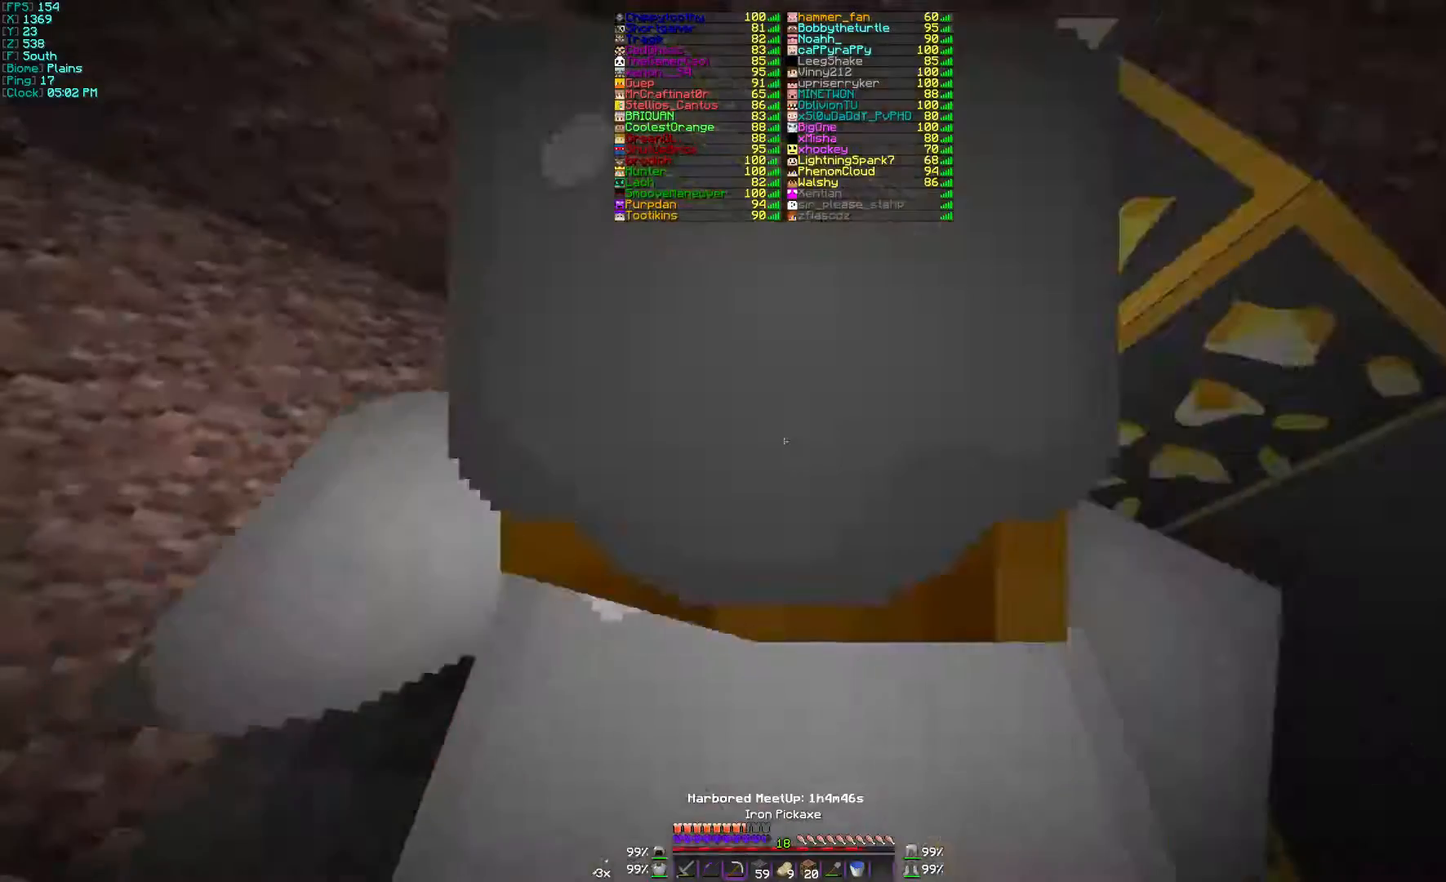
{"keys": ["a", "w"], "mouse": ["left"], "events": []}
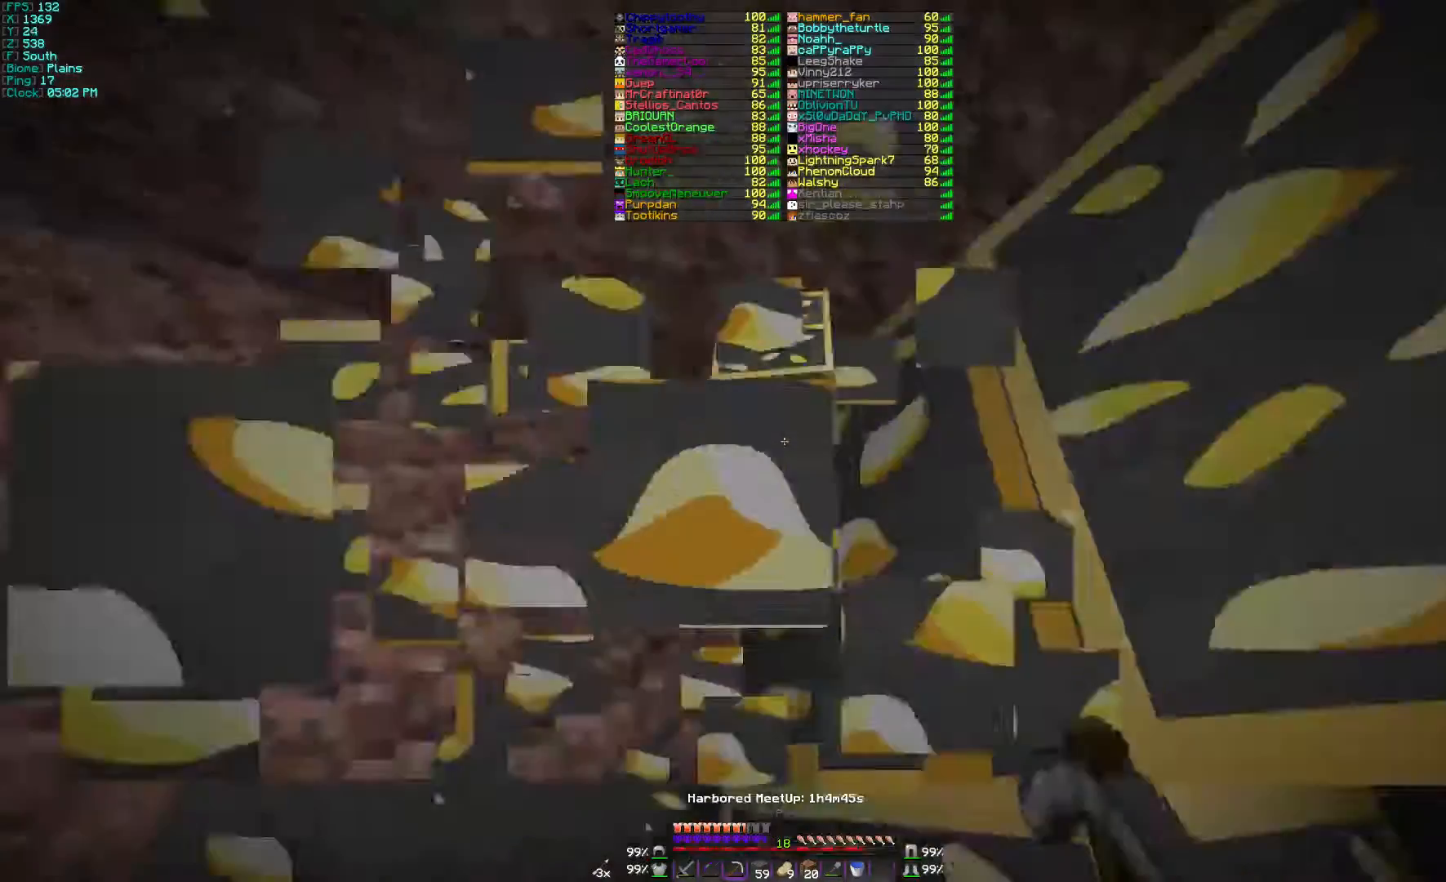
{"keys": [], "mouse": ["left"], "events": [[167, "a", "up"], [200, "w", "up"]]}
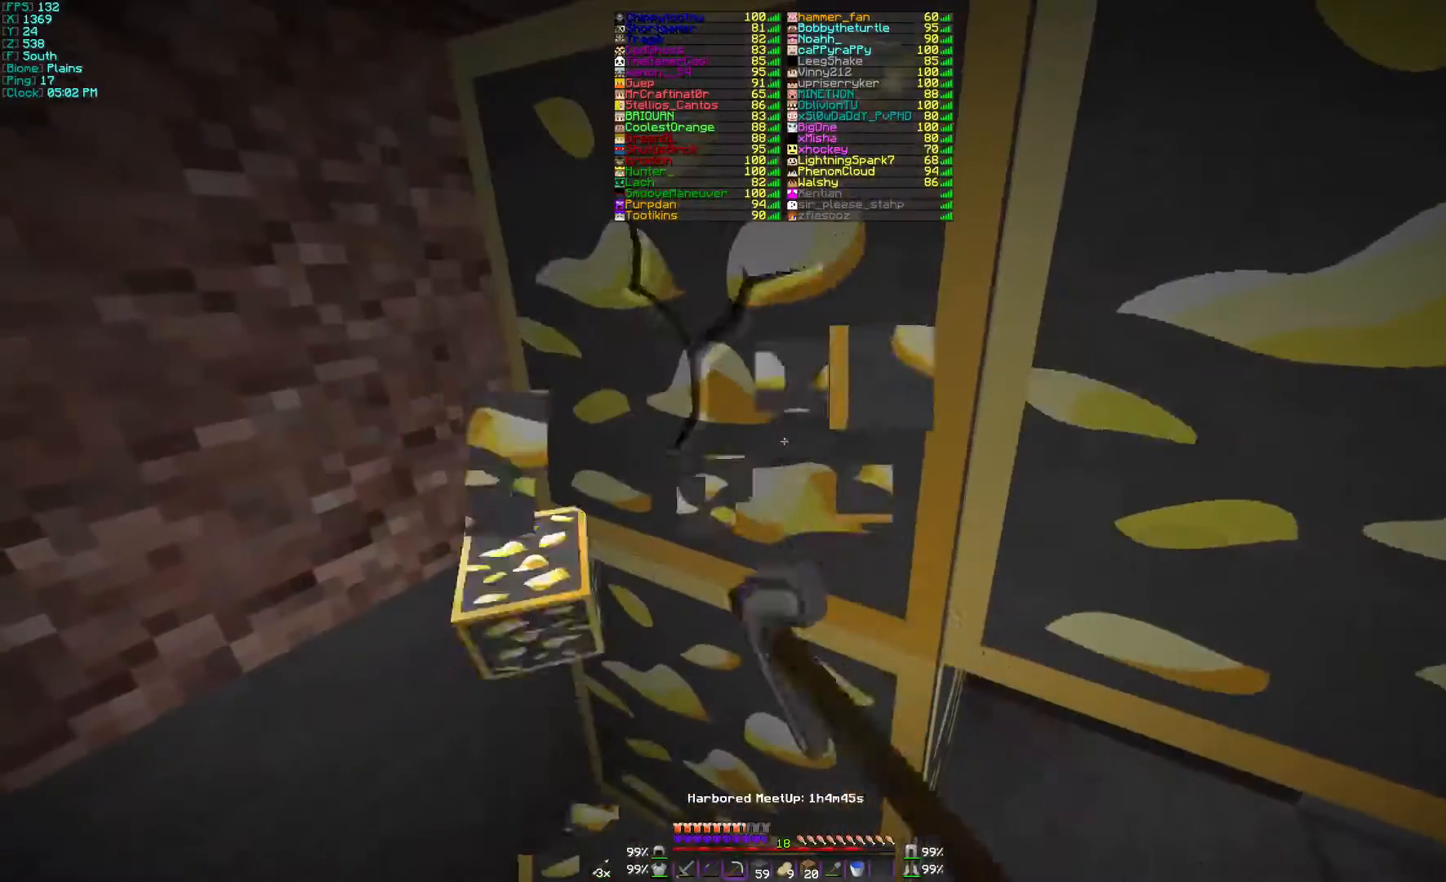
{"keys": ["w"], "mouse": ["left"], "events": [[500, "w", "down"]]}
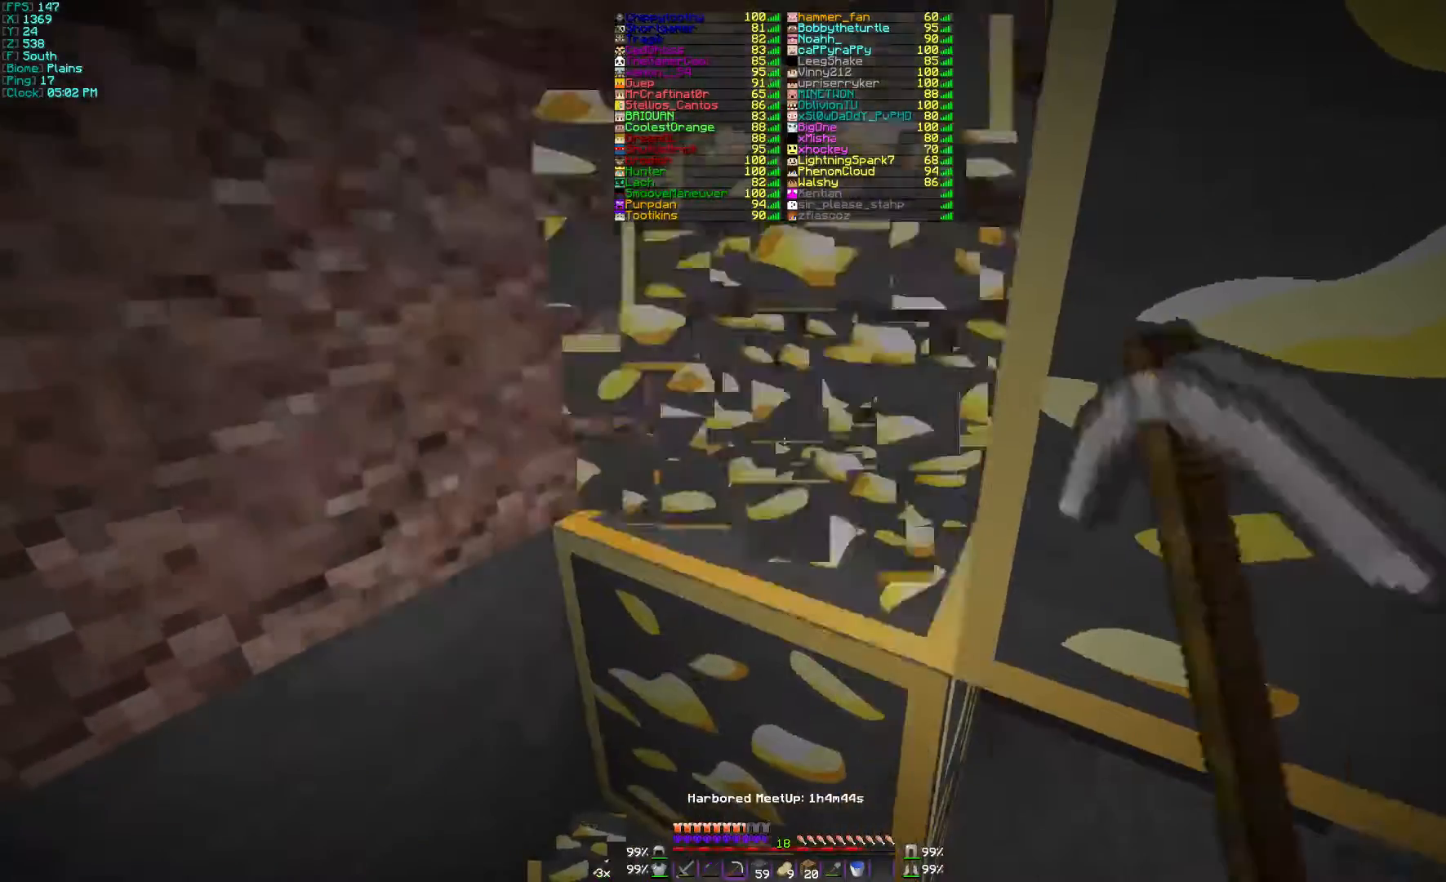
{"keys": [], "mouse": ["left"], "events": [[100, "w", "up"]]}
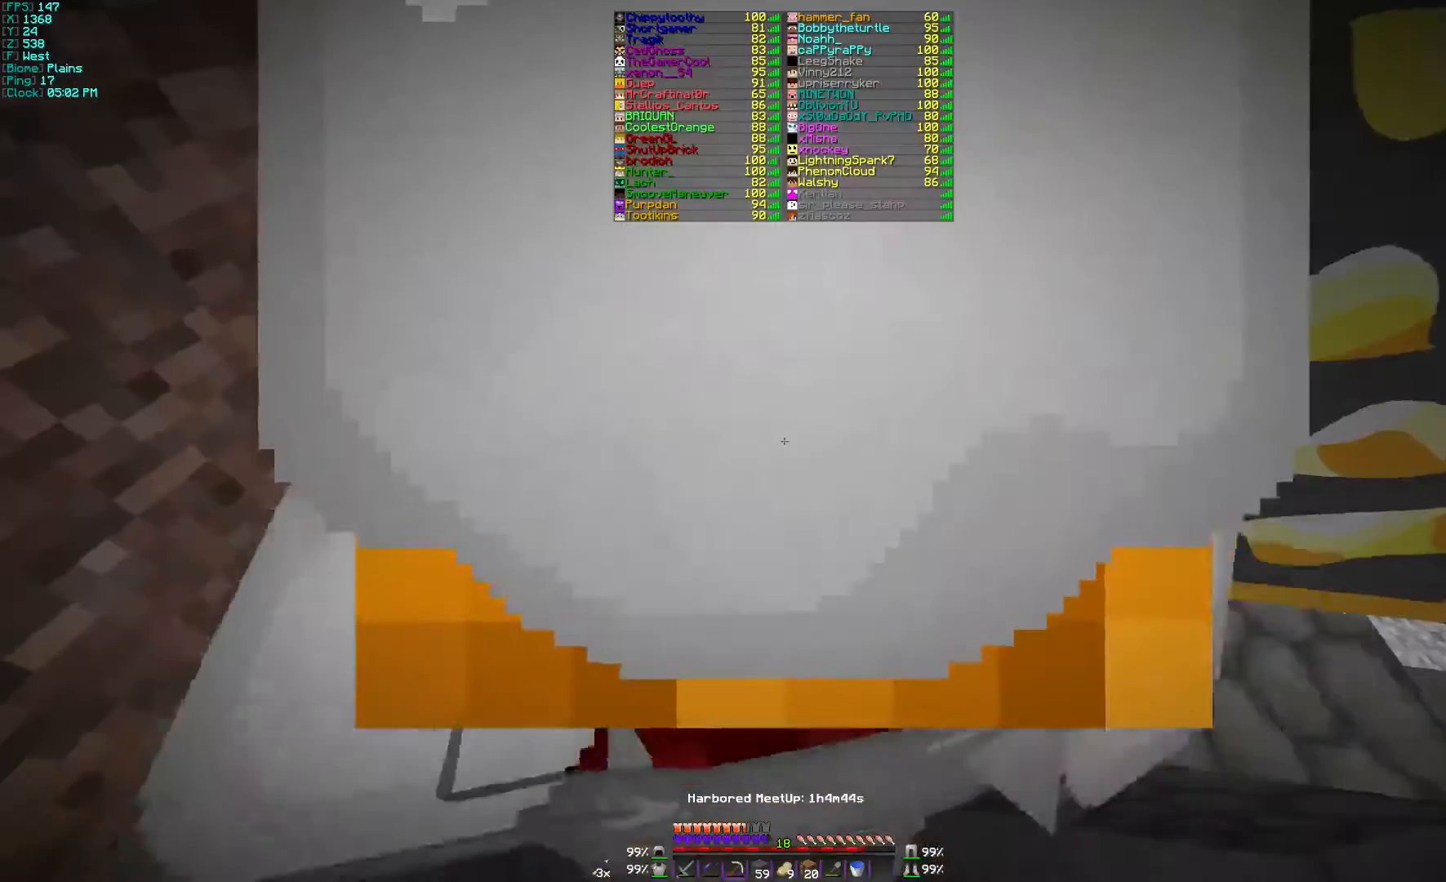
{"keys": [], "mouse": ["left"], "events": []}
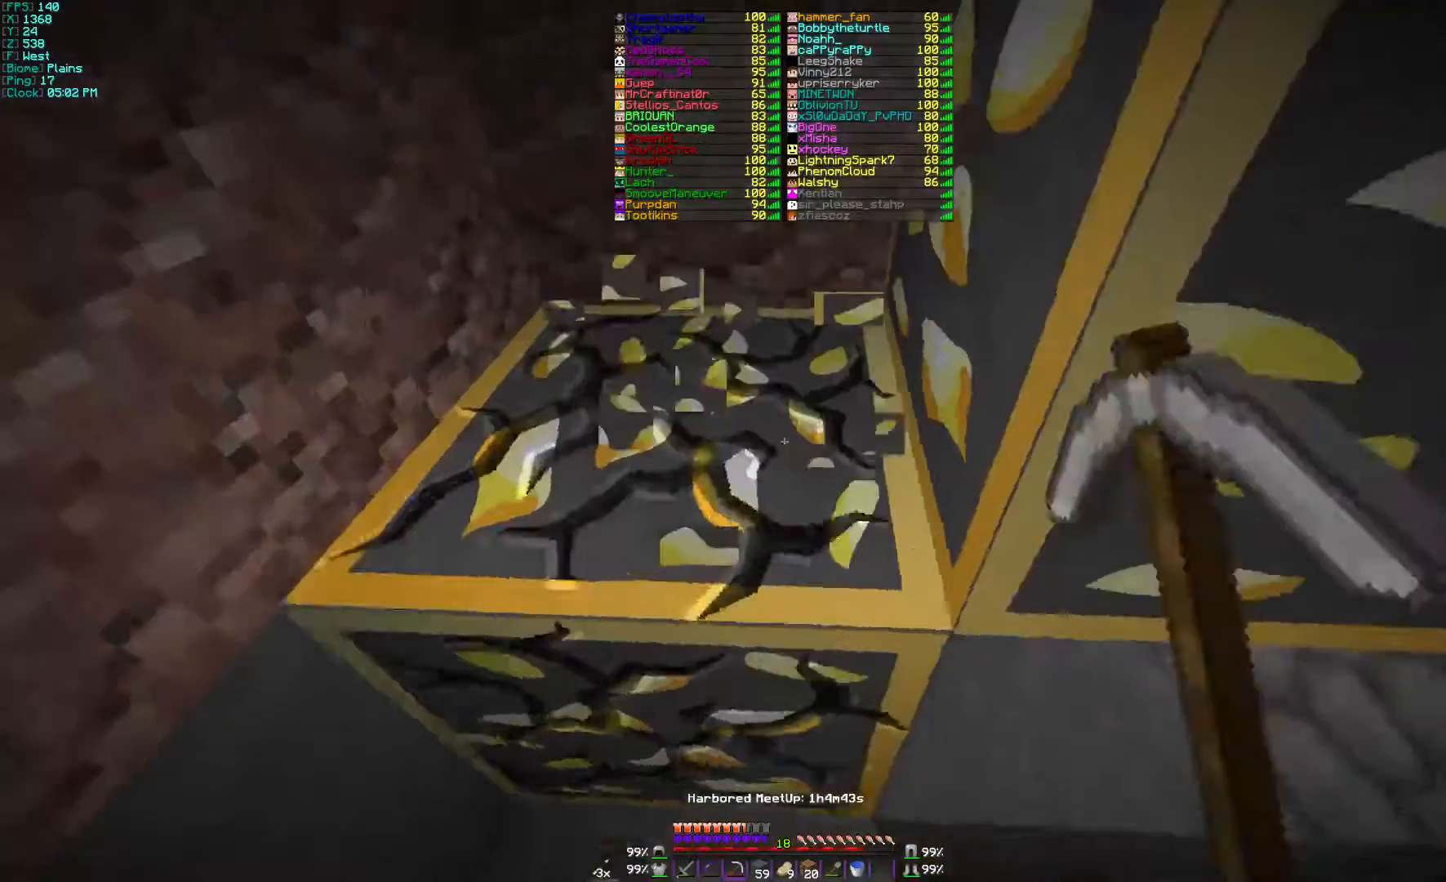
{"keys": [], "mouse": ["left"], "events": []}
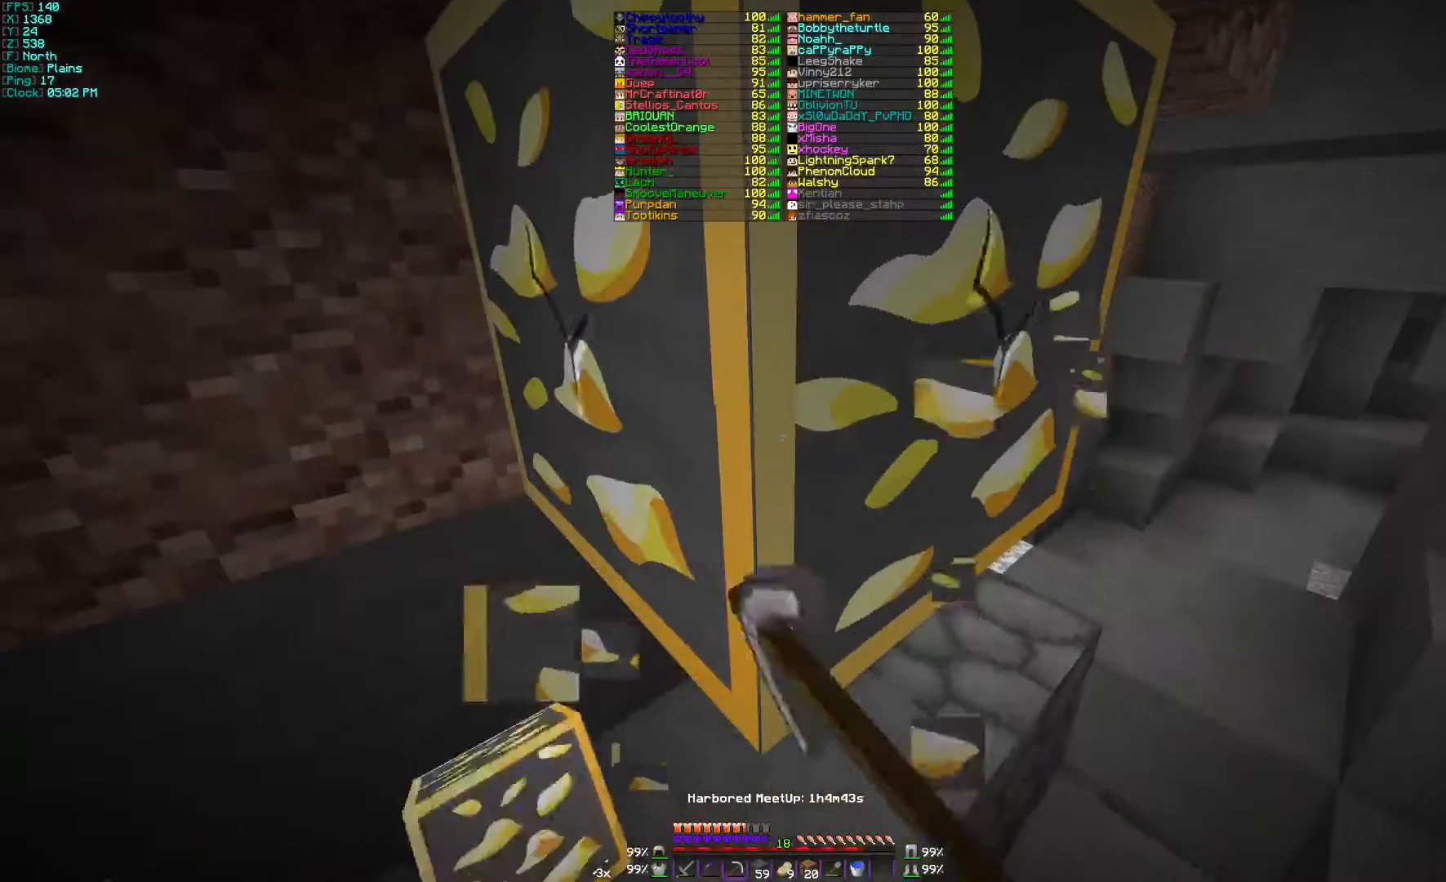
{"keys": [], "mouse": ["left"], "events": []}
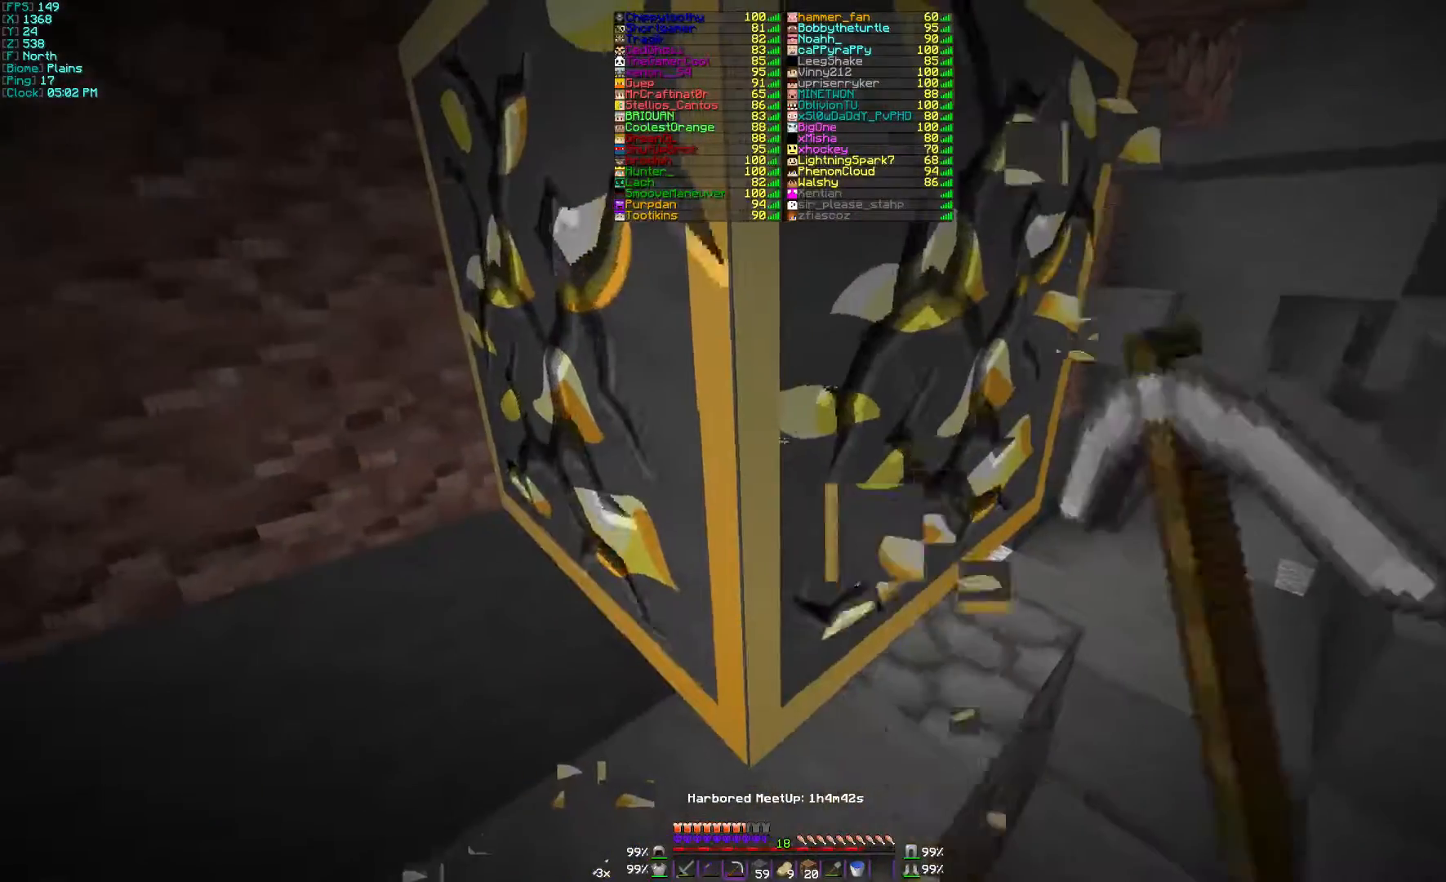
{"keys": [], "mouse": [], "events": [[300, "w", "down"], [467, "mouse_left", "up"], [500, "w", "up"]]}
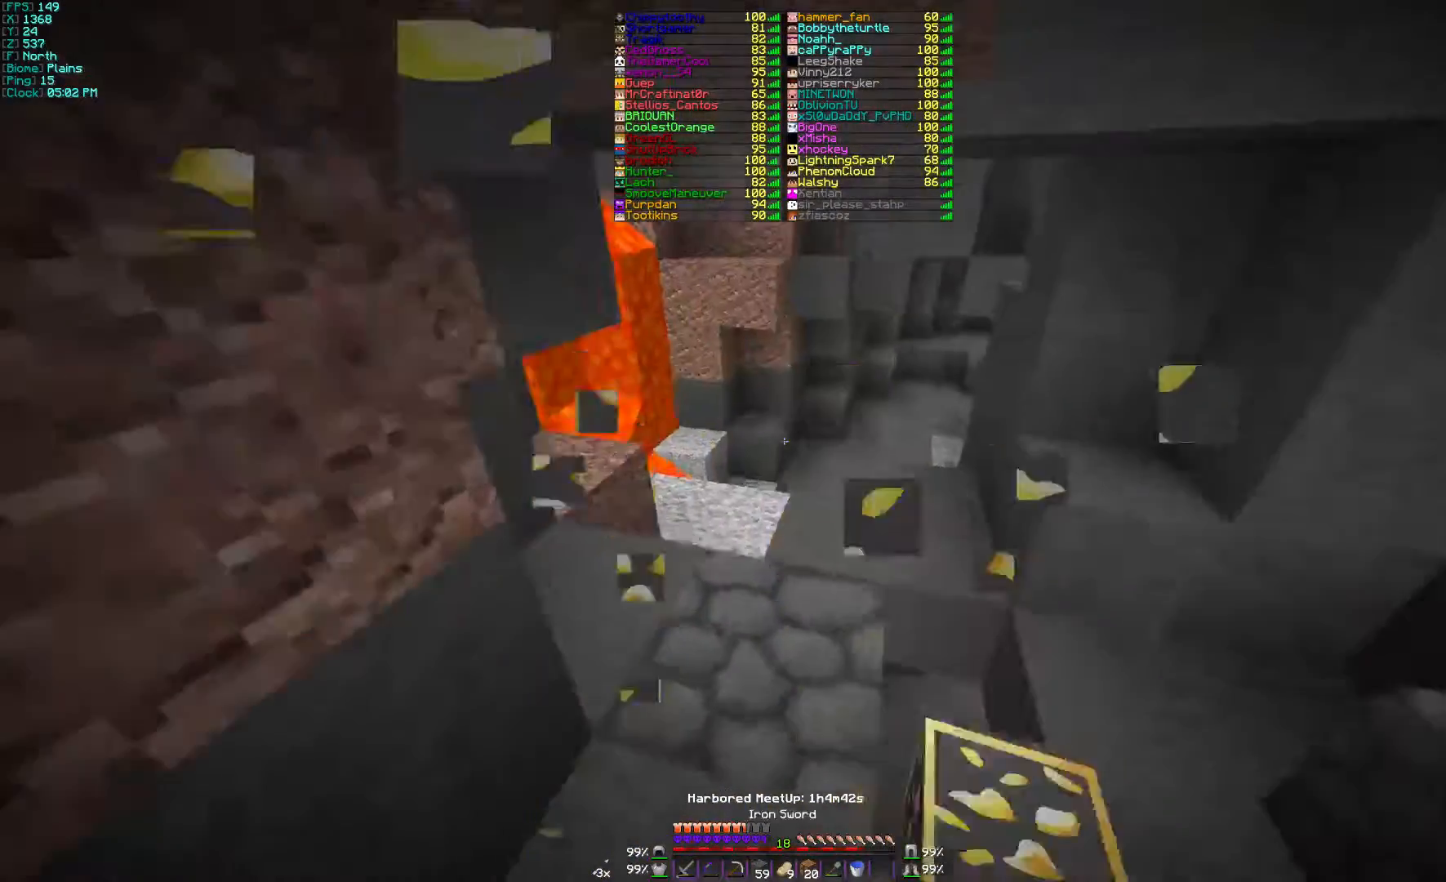
{"keys": [], "mouse": [], "events": []}
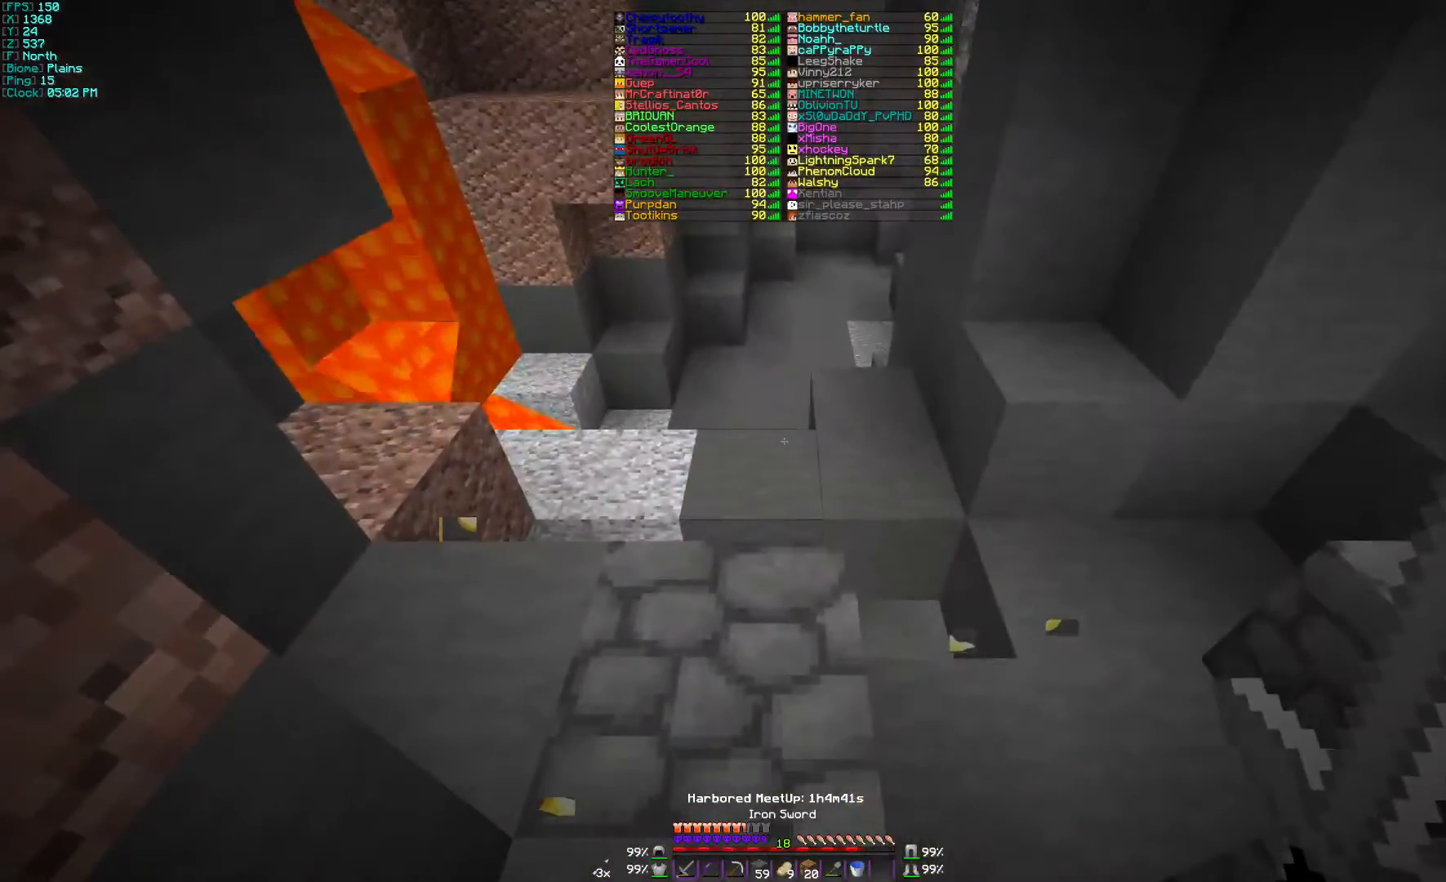
{"keys": ["w"], "mouse": [], "events": [[233, "w", "down"]]}
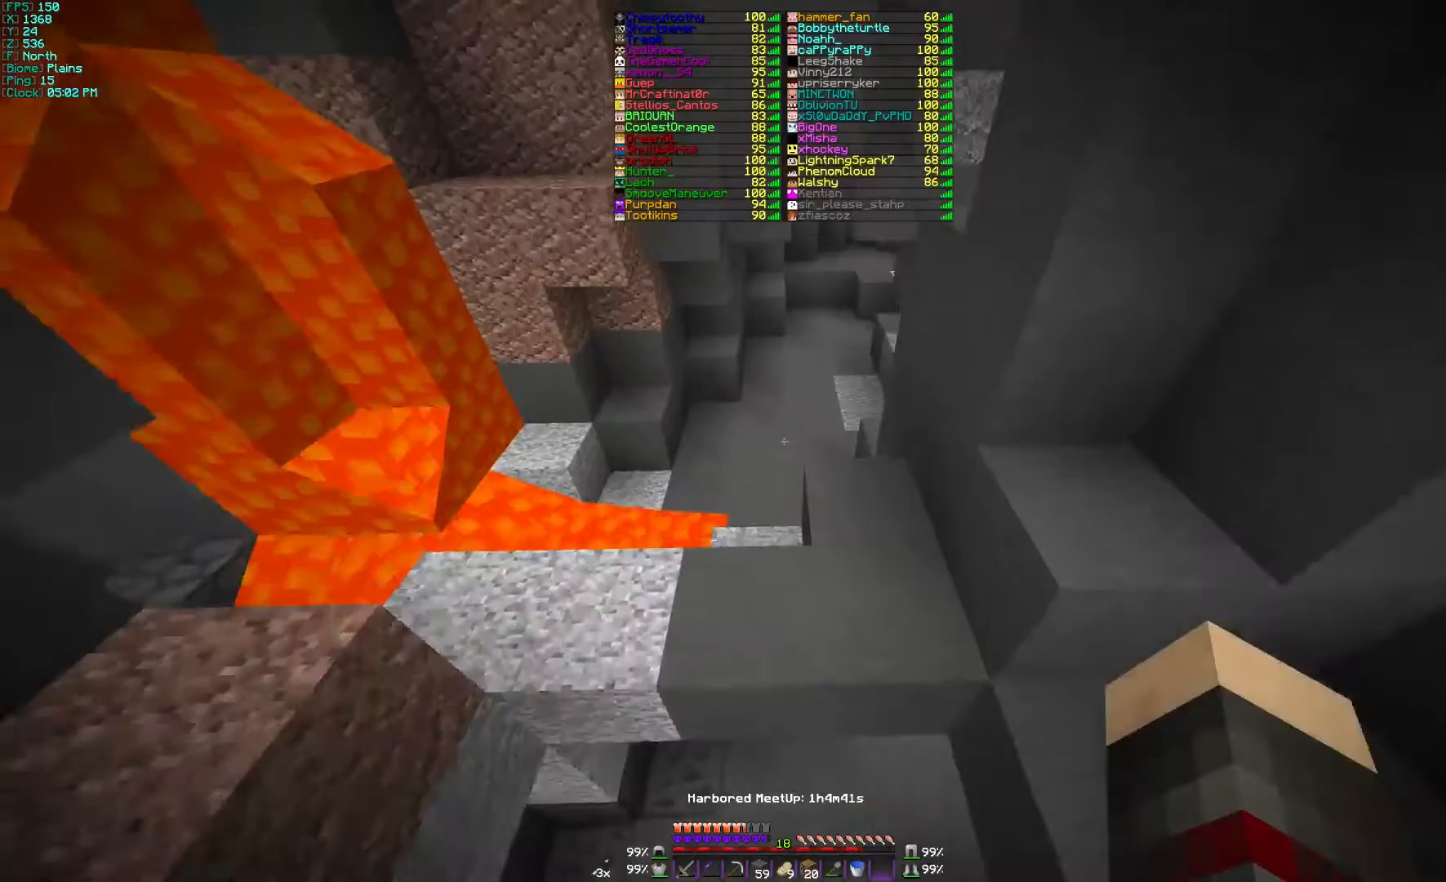
{"keys": ["w"], "mouse": [], "events": [[367, "d", "down"], [400, "d", "up"]]}
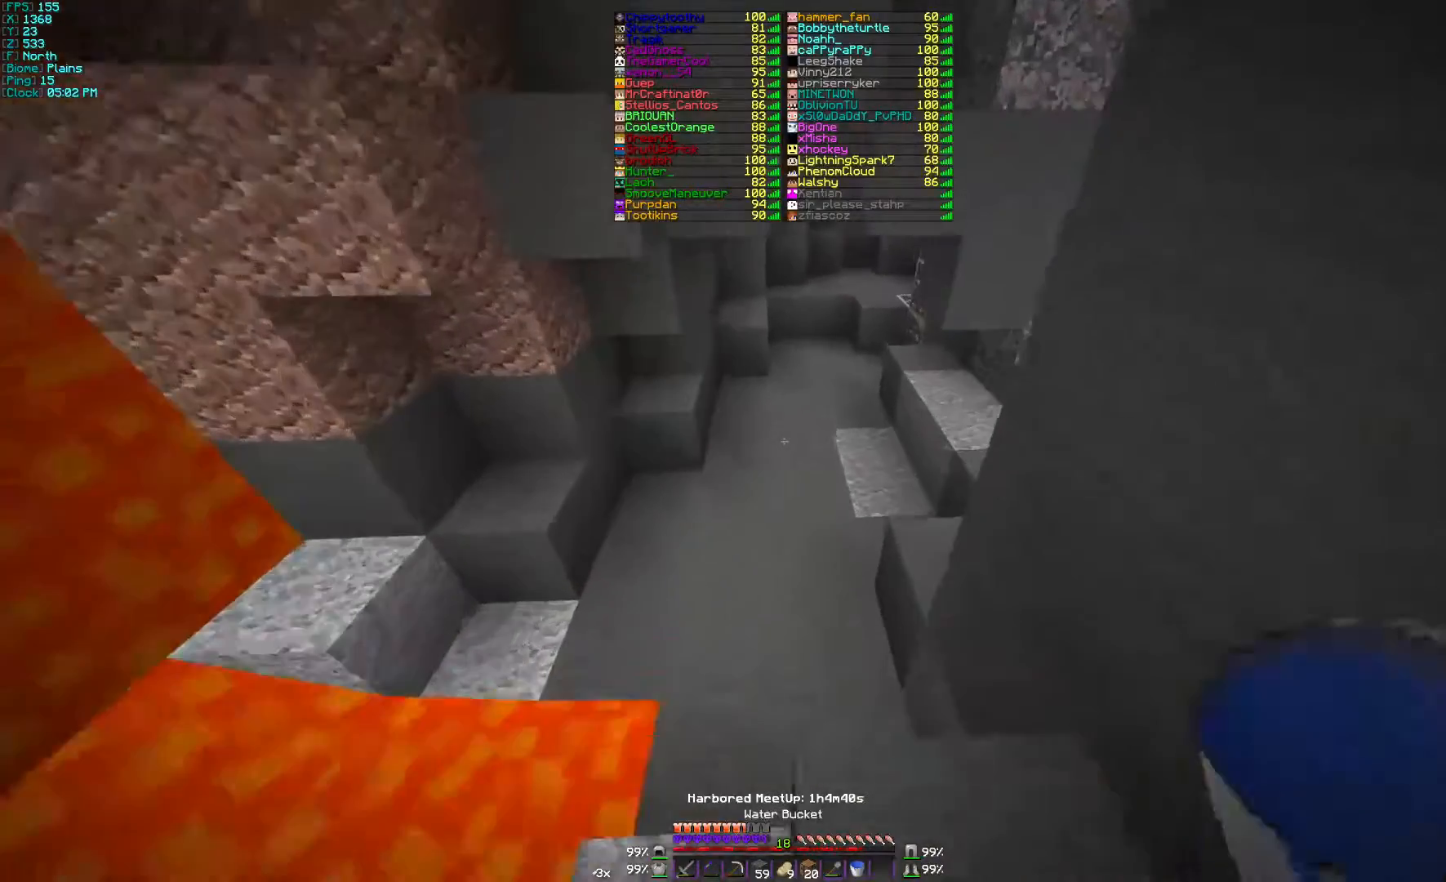
{"keys": ["w"], "mouse": [], "events": [[100, "d", "down"], [233, "d", "up"]]}
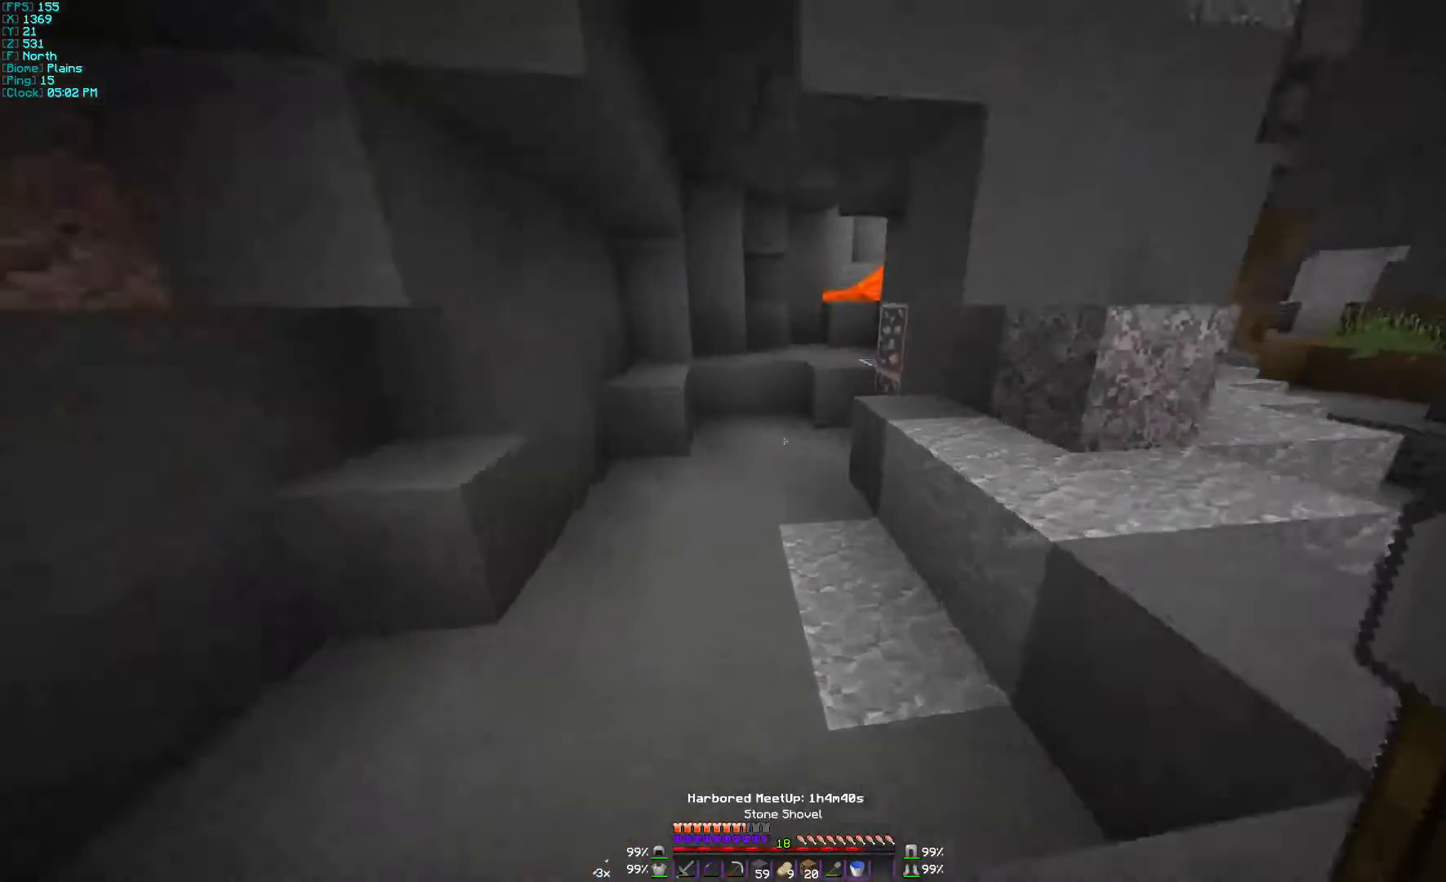
{"keys": ["d", "w"], "mouse": [], "events": [[67, "a", "down"], [300, "a", "up"], [367, "d", "down"]]}
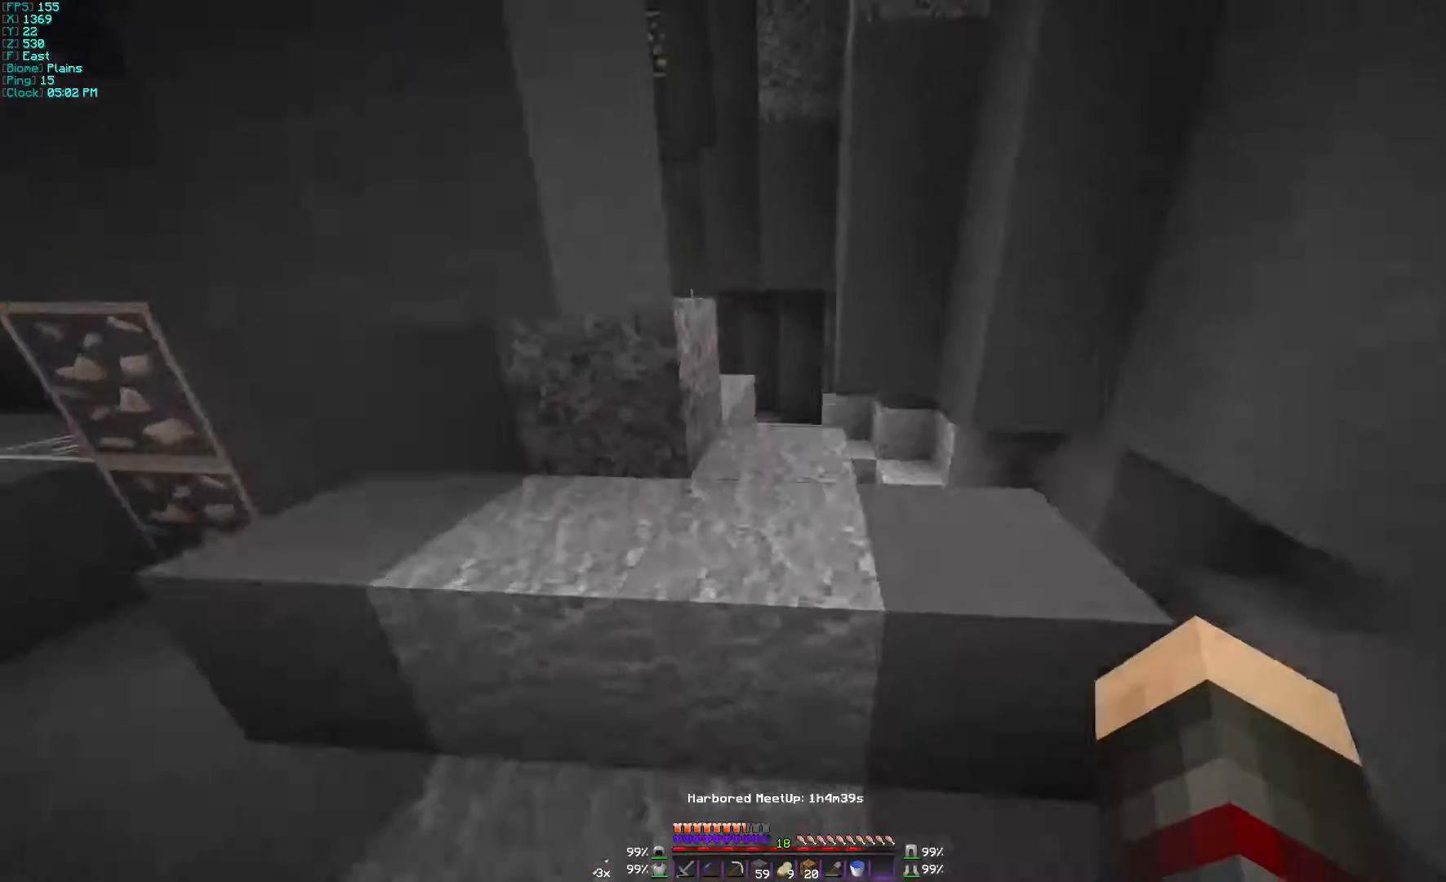
{"keys": ["w"], "mouse": [], "events": [[200, "a", "down"], [200, "d", "up"], [467, "a", "up"]]}